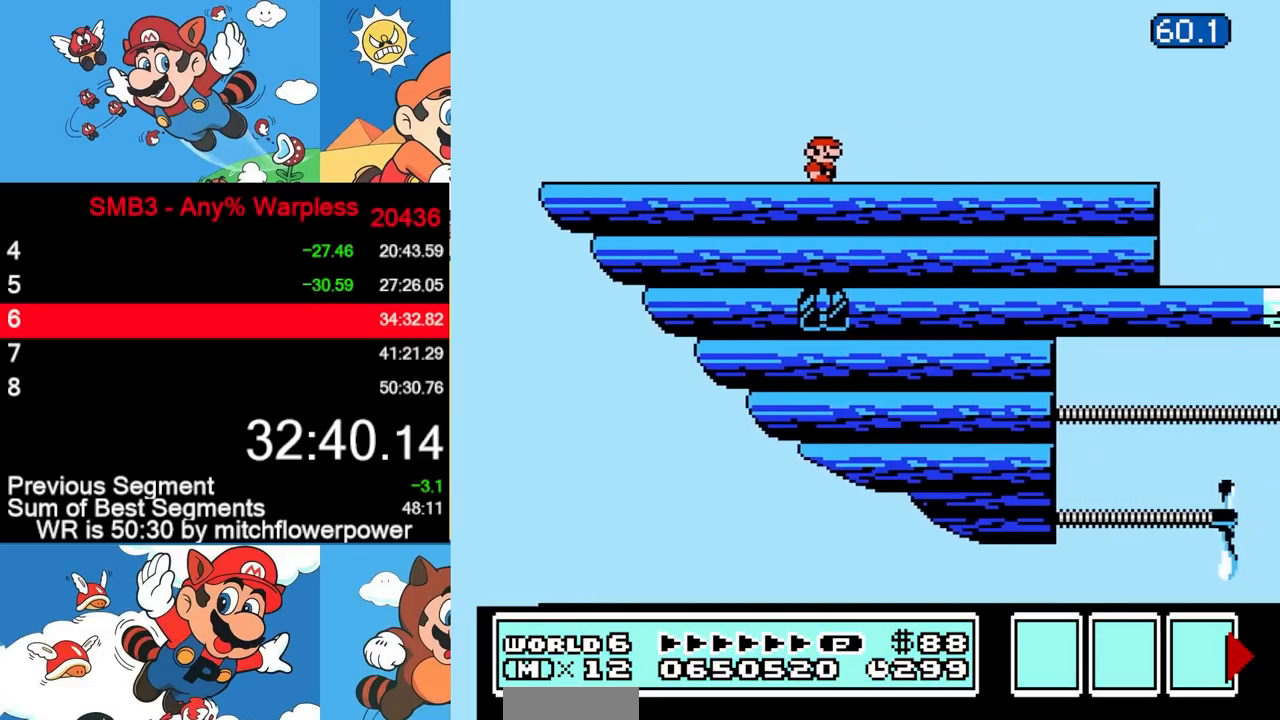
Gameplay with a controller (Nintendo layout); each line is a JSON object with the inputs held at the frame after it. "events" lists button and stick changes between this image and that frame as [ms after this image, input, new state], when the widget could be followed in between. Not read: L3 R3.
{"buttons": ["A", "B", "DPAD_LEFT"], "events": [[200, "DPAD_LEFT", "down"], [367, "B", "down"], [417, "A", "down"]]}
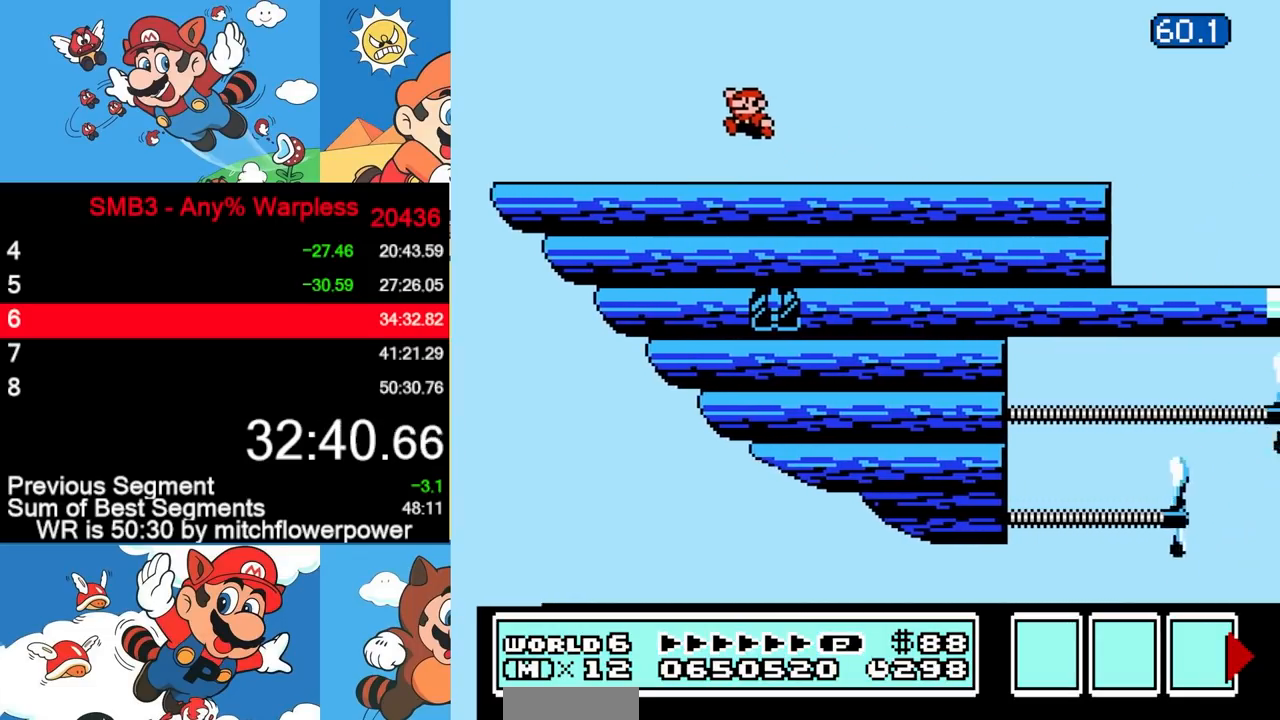
{"buttons": ["B", "DPAD_LEFT"], "events": [[33, "A", "up"]]}
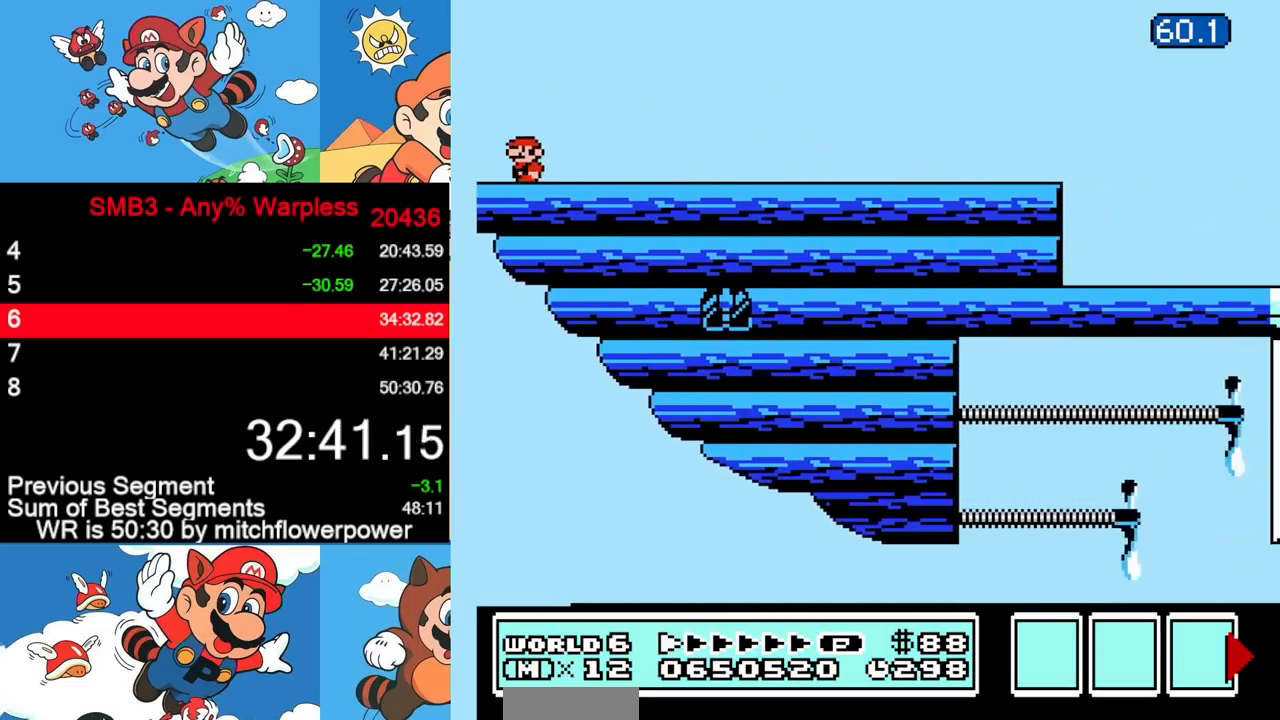
{"buttons": ["B", "DPAD_RIGHT"], "events": [[33, "A", "down"], [33, "DPAD_LEFT", "up"], [50, "DPAD_RIGHT", "down"], [133, "A", "up"]]}
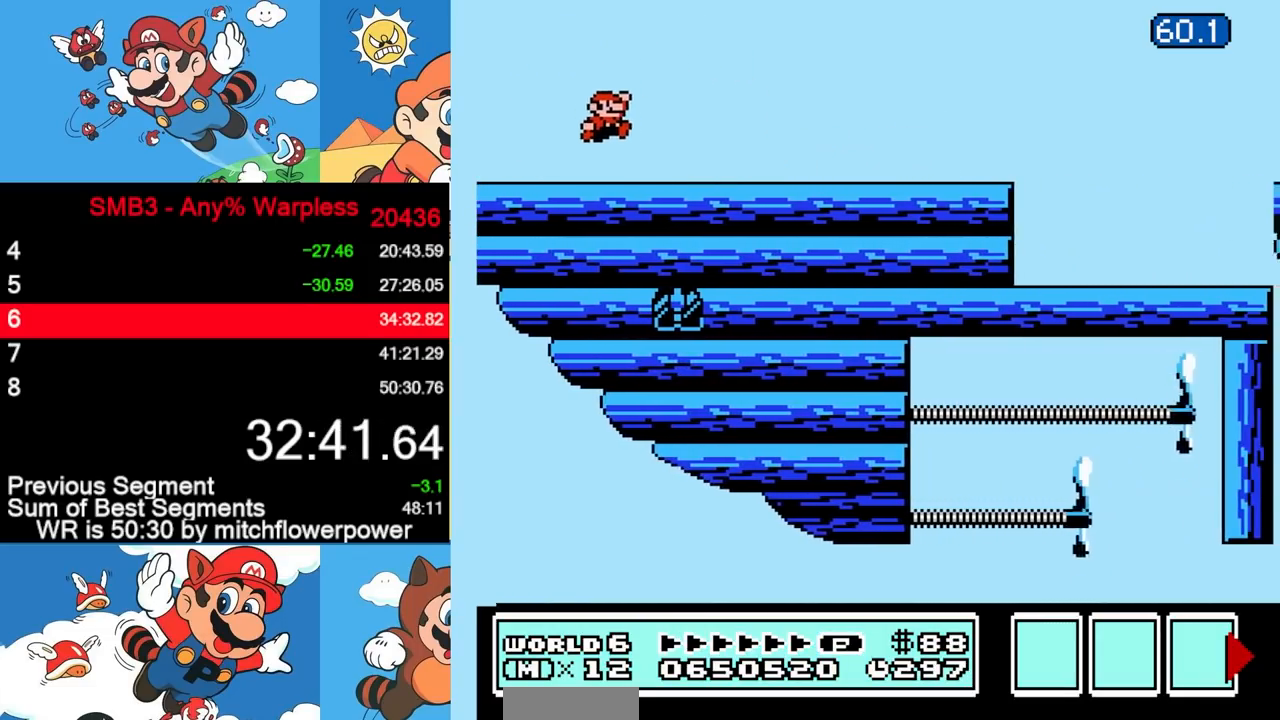
{"buttons": ["B", "DPAD_RIGHT"], "events": [[117, "A", "down"], [183, "A", "up"]]}
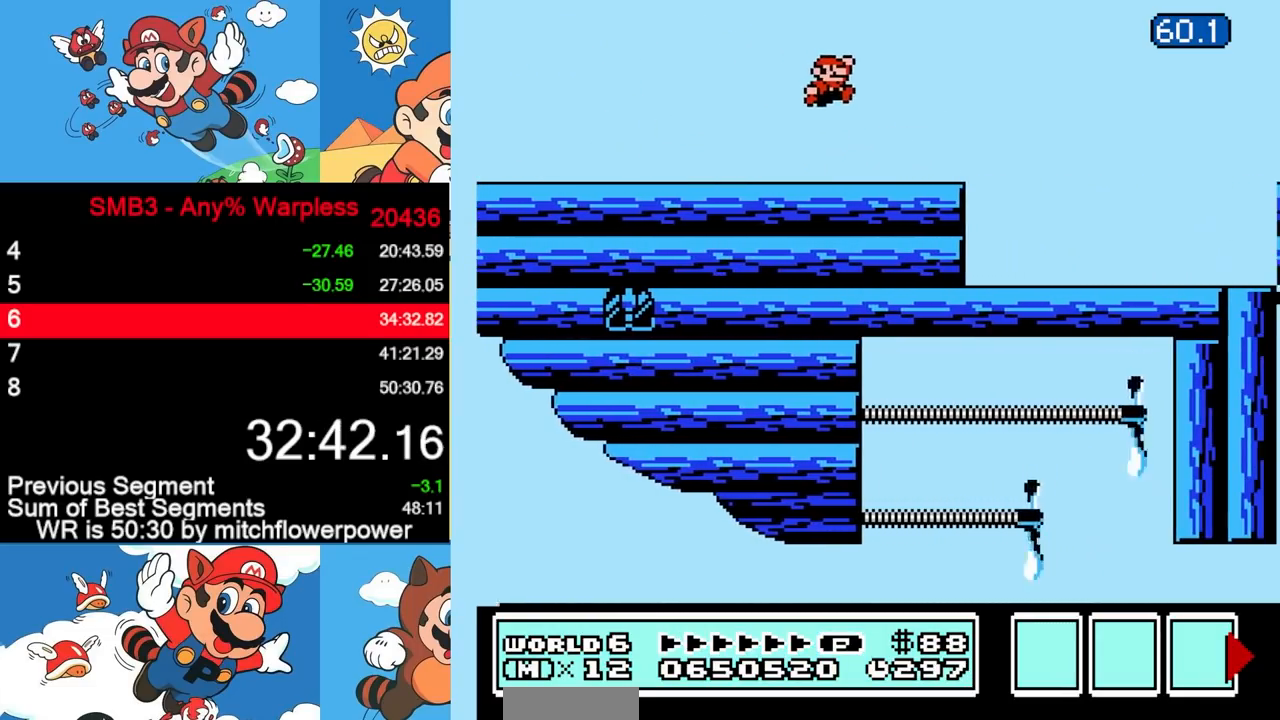
{"buttons": ["B", "DPAD_RIGHT"], "events": []}
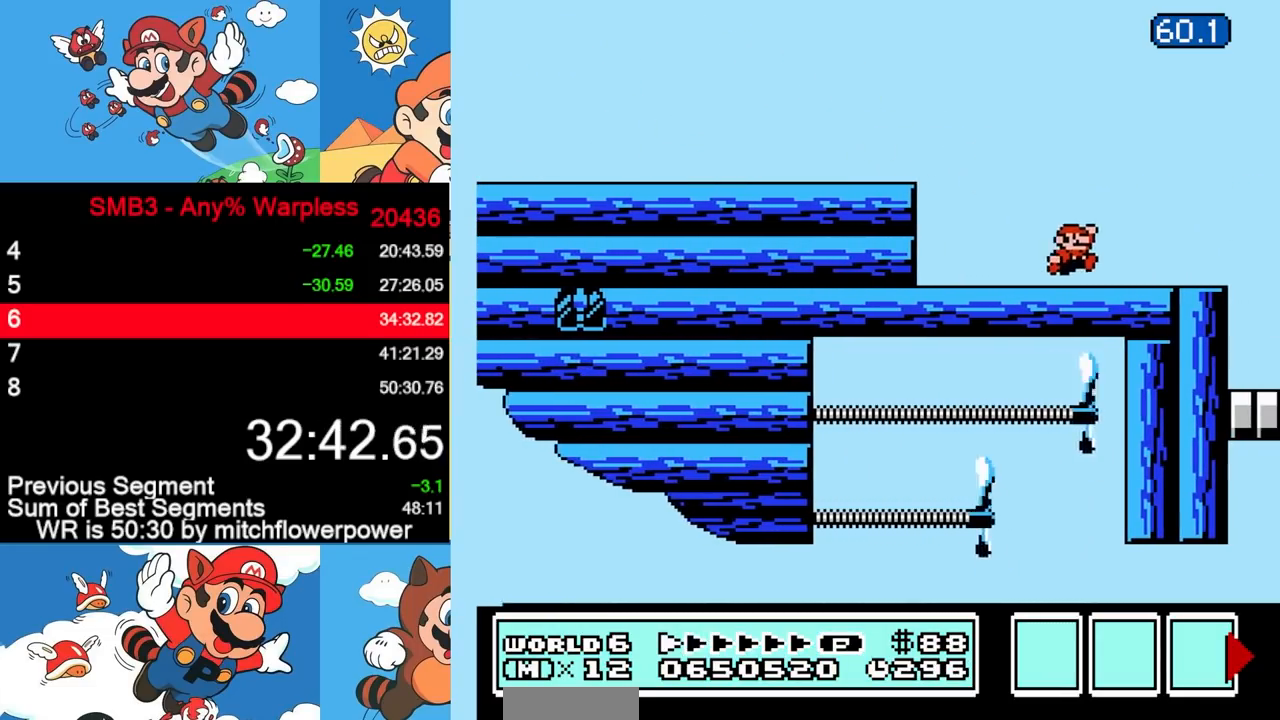
{"buttons": ["B", "DPAD_LEFT"], "events": [[217, "A", "down"], [267, "DPAD_RIGHT", "up"], [283, "DPAD_LEFT", "down"], [467, "A", "up"]]}
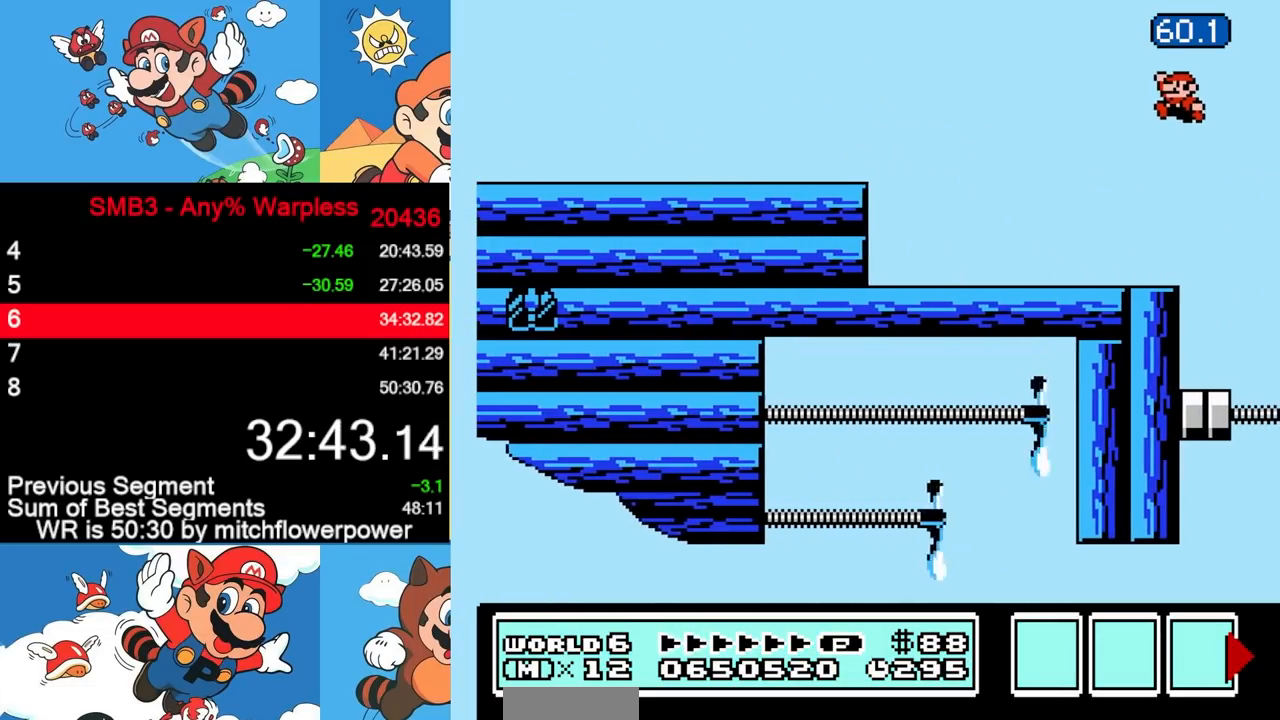
{"buttons": ["B", "DPAD_LEFT"], "events": []}
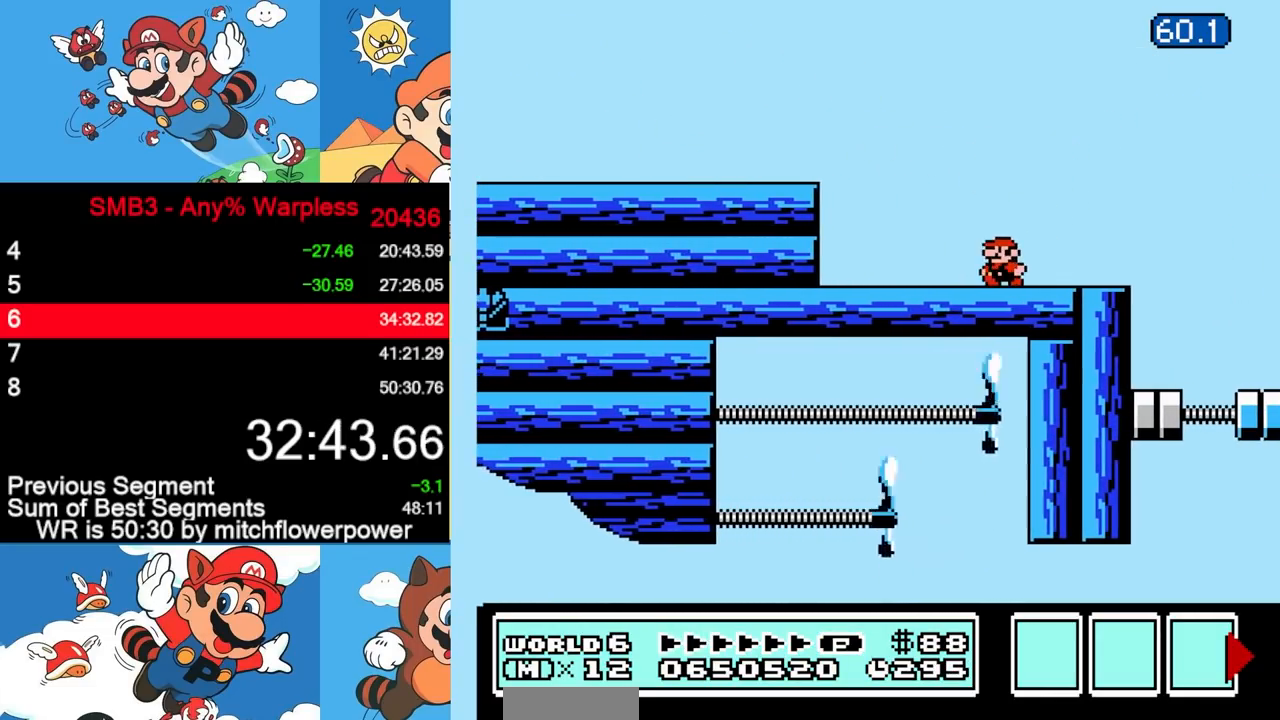
{"buttons": ["B", "DPAD_LEFT"], "events": [[50, "A", "down"], [150, "A", "up"]]}
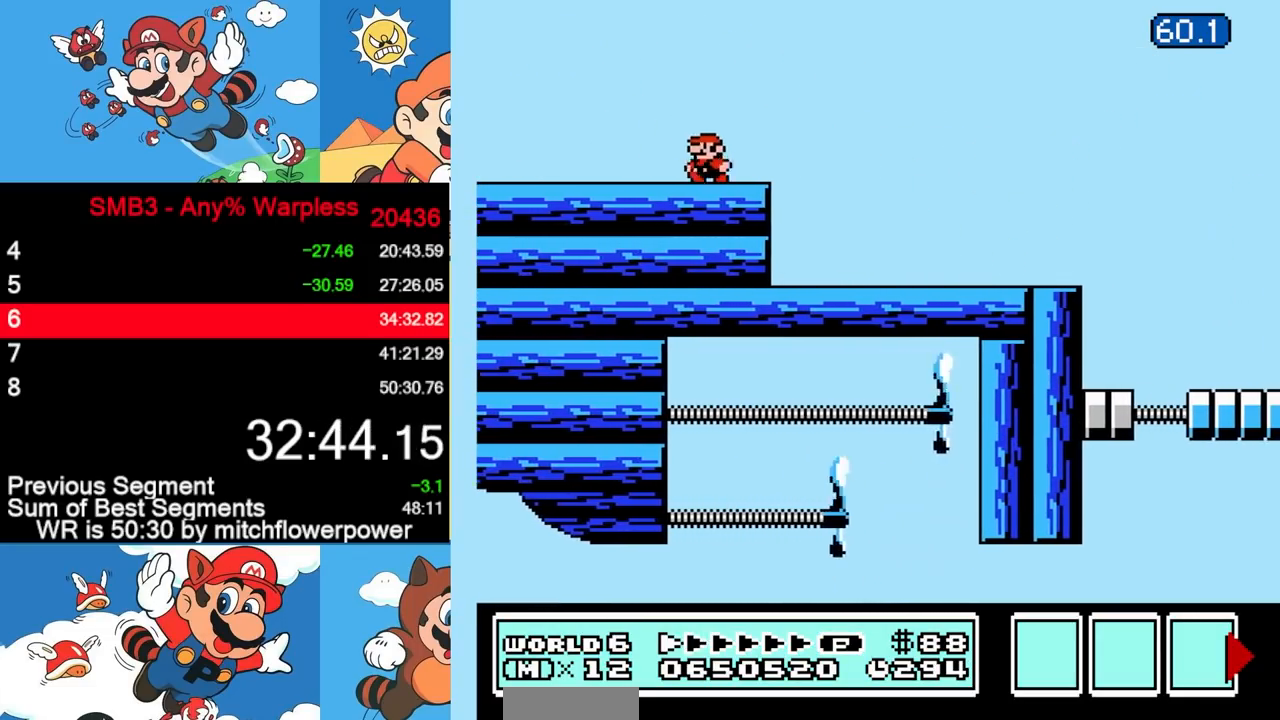
{"buttons": ["B", "DPAD_RIGHT"], "events": [[317, "A", "down"], [317, "DPAD_LEFT", "up"], [317, "DPAD_UP", "down"], [333, "DPAD_UP", "up"], [350, "DPAD_RIGHT", "down"], [467, "A", "up"]]}
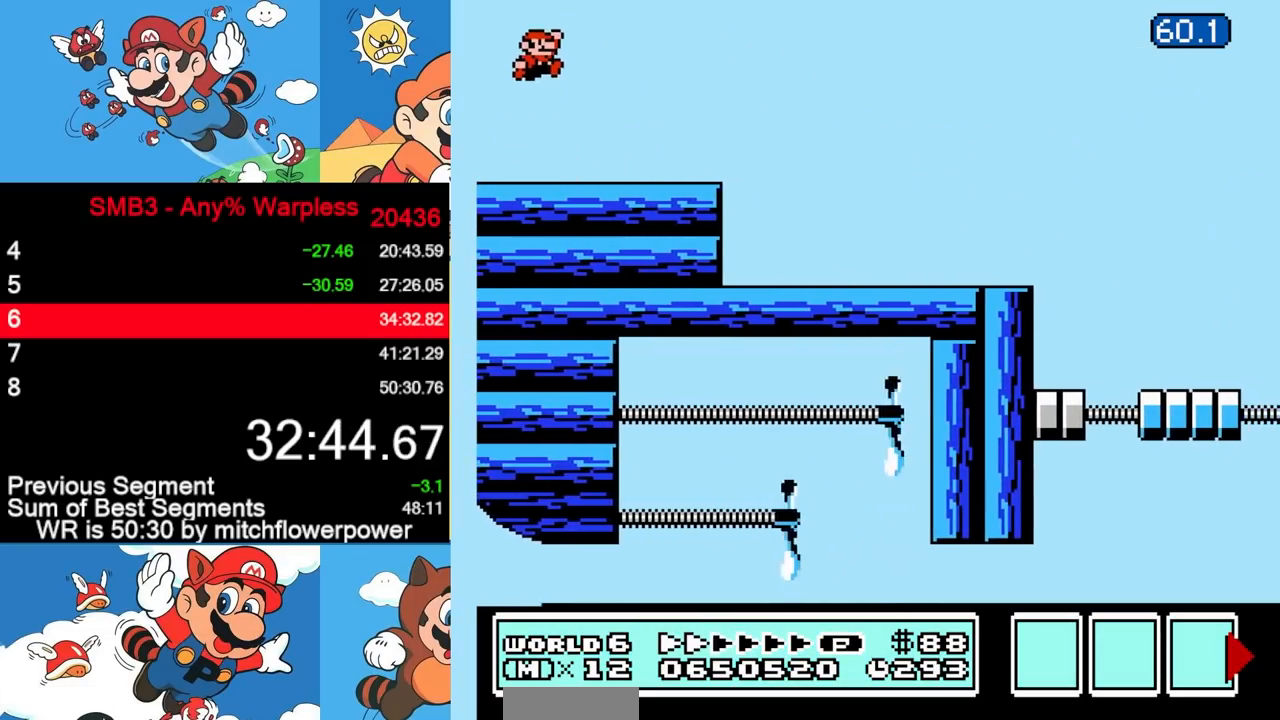
{"buttons": ["B", "DPAD_RIGHT"], "events": []}
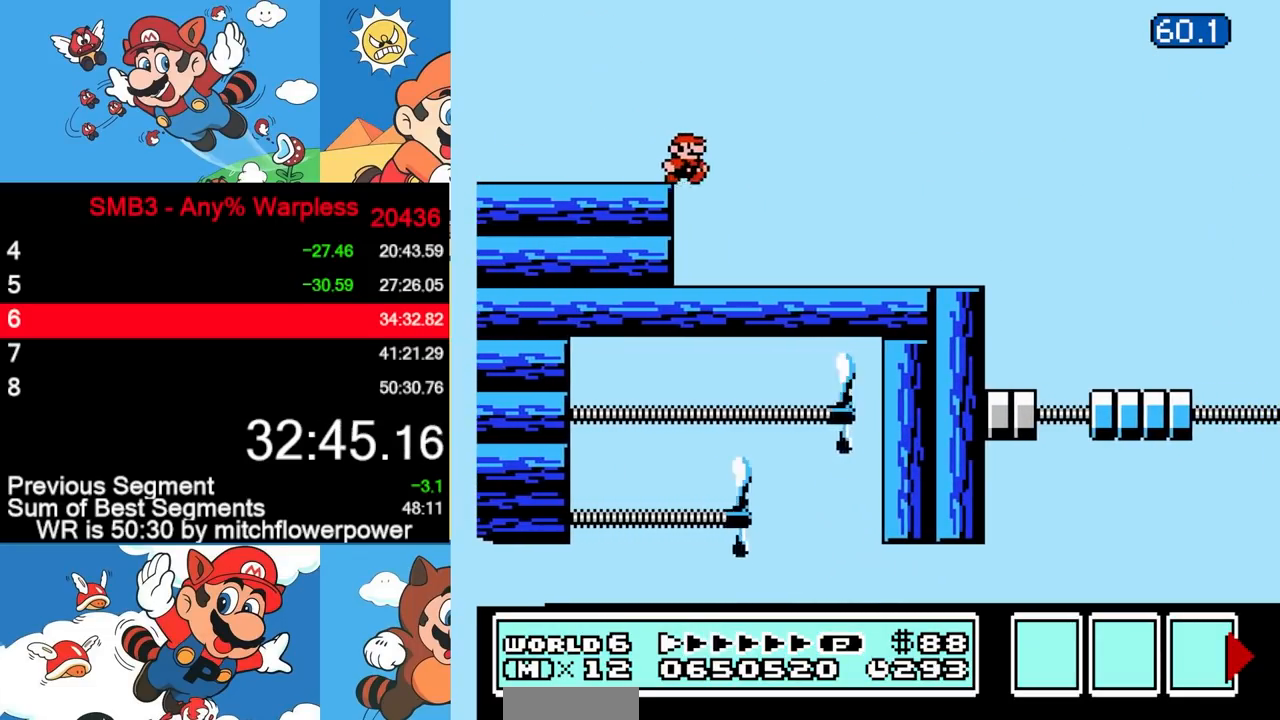
{"buttons": ["B", "DPAD_LEFT"], "events": [[150, "DPAD_RIGHT", "up"], [267, "DPAD_LEFT", "down"], [417, "DPAD_UP", "down"], [467, "DPAD_UP", "up"]]}
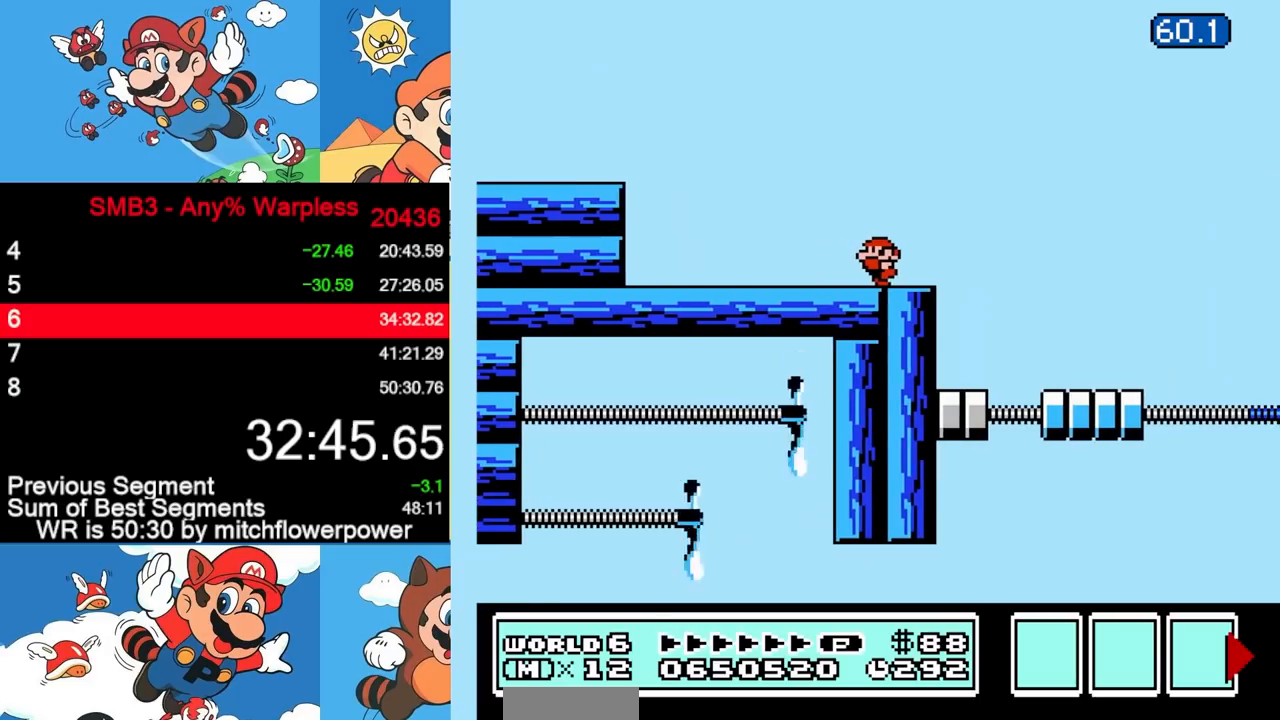
{"buttons": ["B"], "events": [[150, "DPAD_LEFT", "up"], [250, "DPAD_RIGHT", "down"], [300, "B", "up"], [367, "DPAD_RIGHT", "up"], [450, "B", "down"]]}
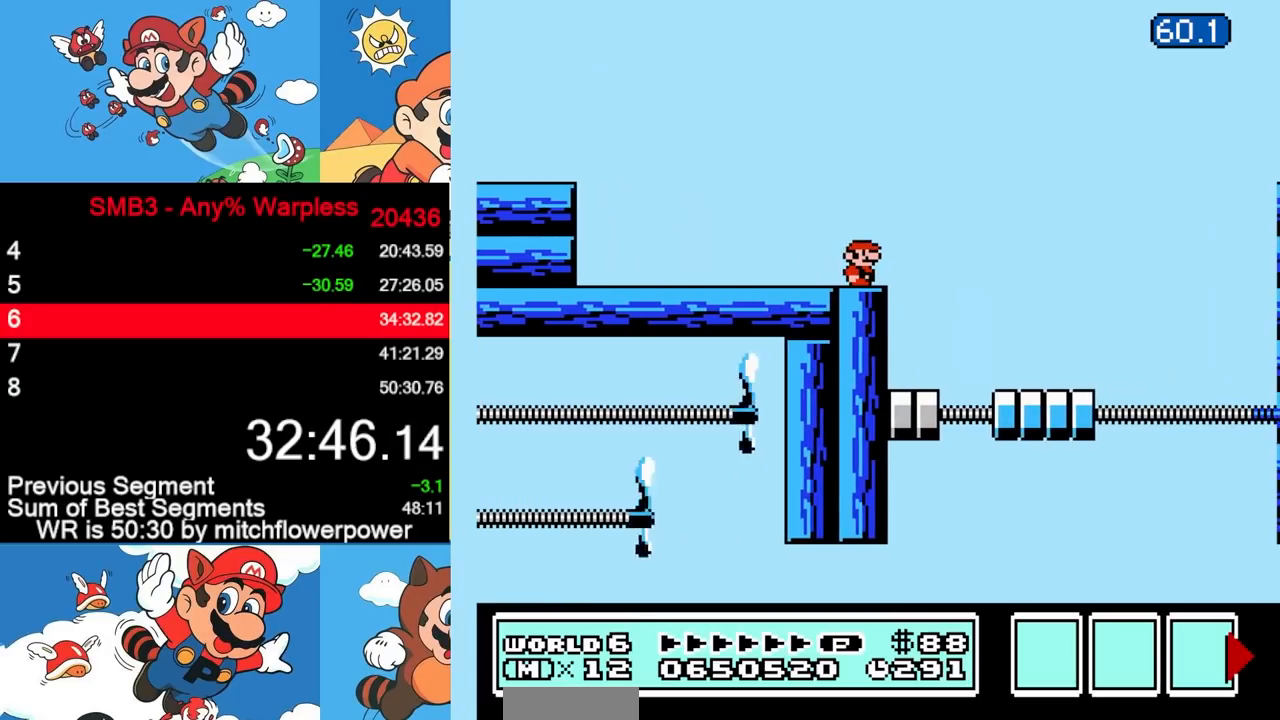
{"buttons": [], "events": [[83, "B", "up"]]}
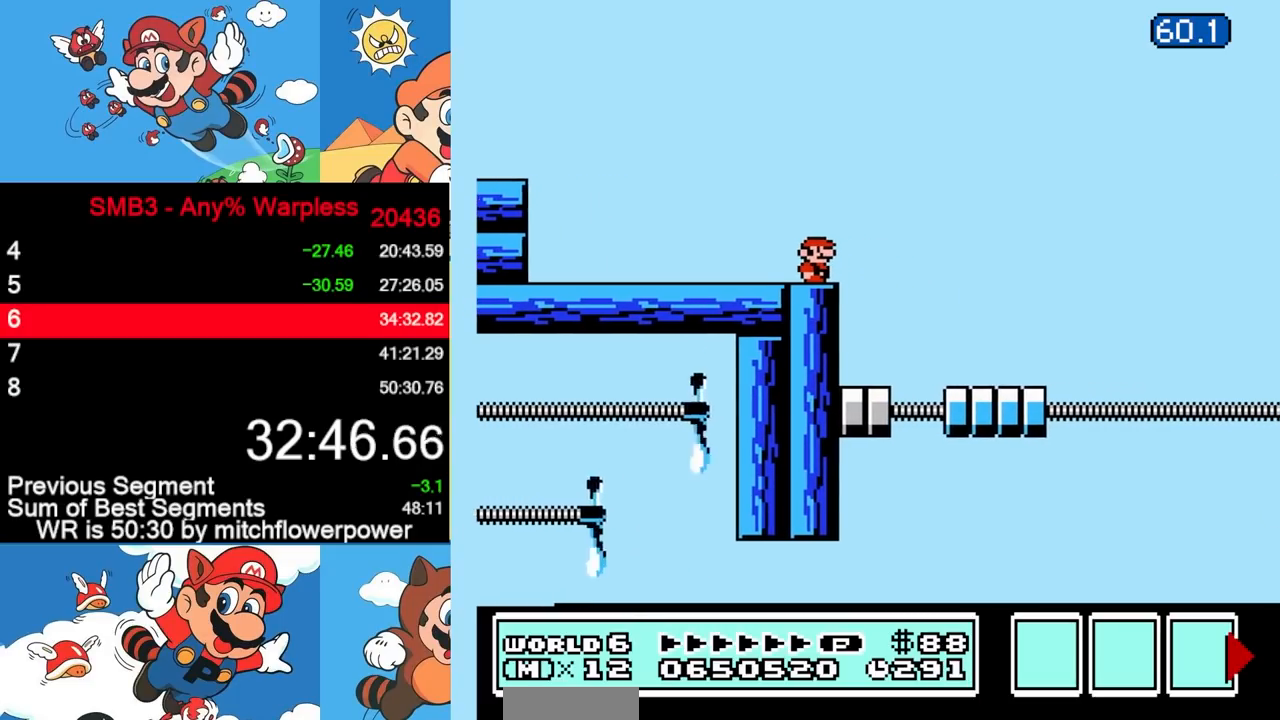
{"buttons": [], "events": []}
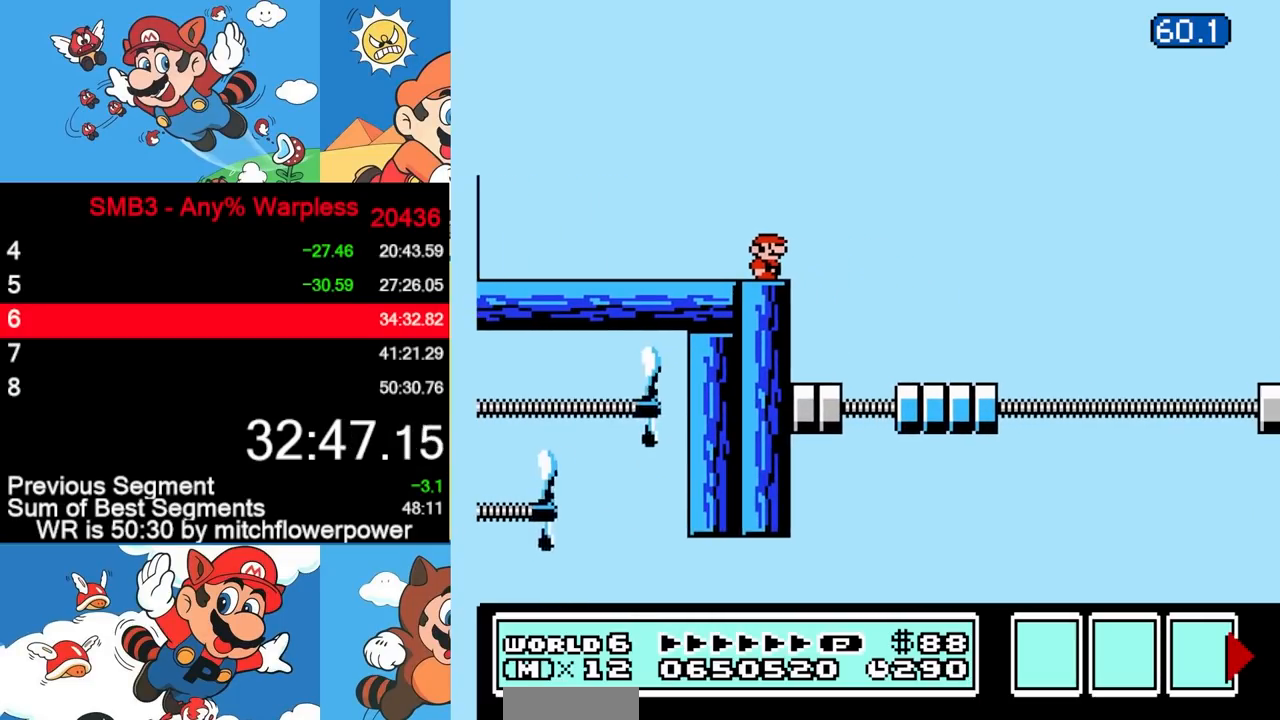
{"buttons": ["A", "B", "DPAD_RIGHT"], "events": [[217, "B", "down"], [467, "DPAD_RIGHT", "down"], [483, "A", "down"]]}
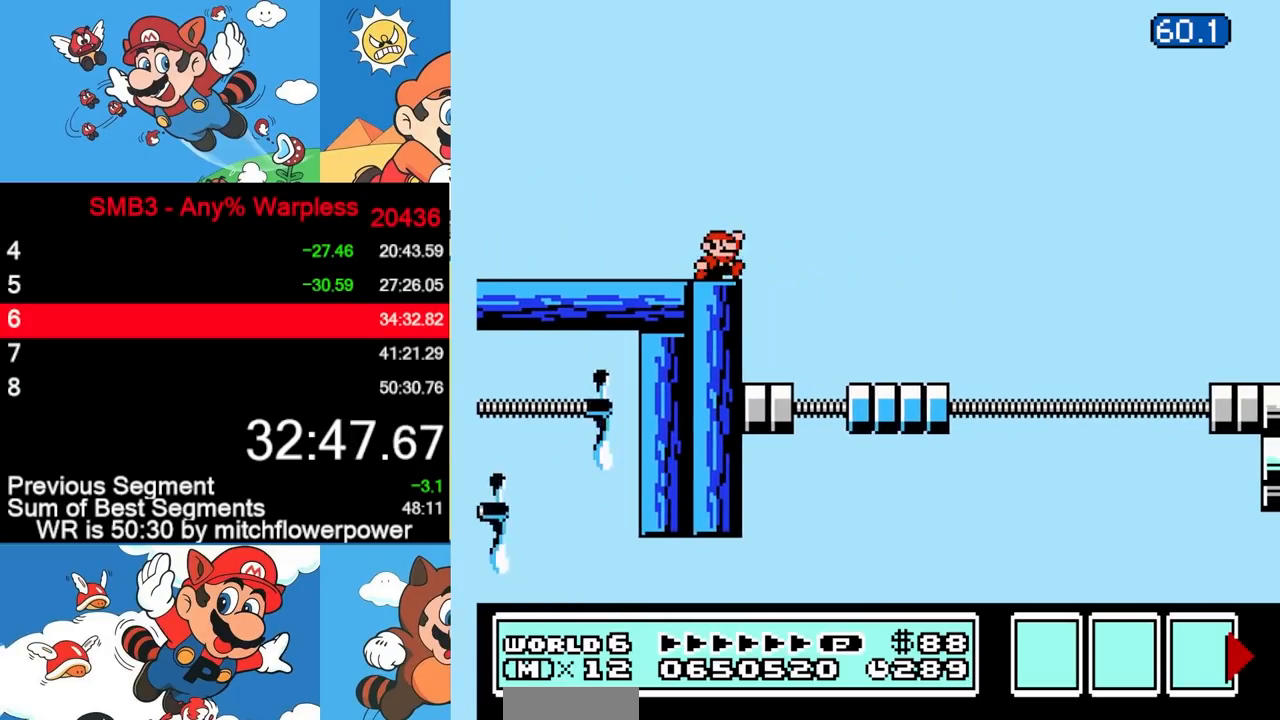
{"buttons": ["B", "DPAD_RIGHT"], "events": [[83, "A", "up"], [300, "DPAD_RIGHT", "up"], [383, "DPAD_RIGHT", "down"]]}
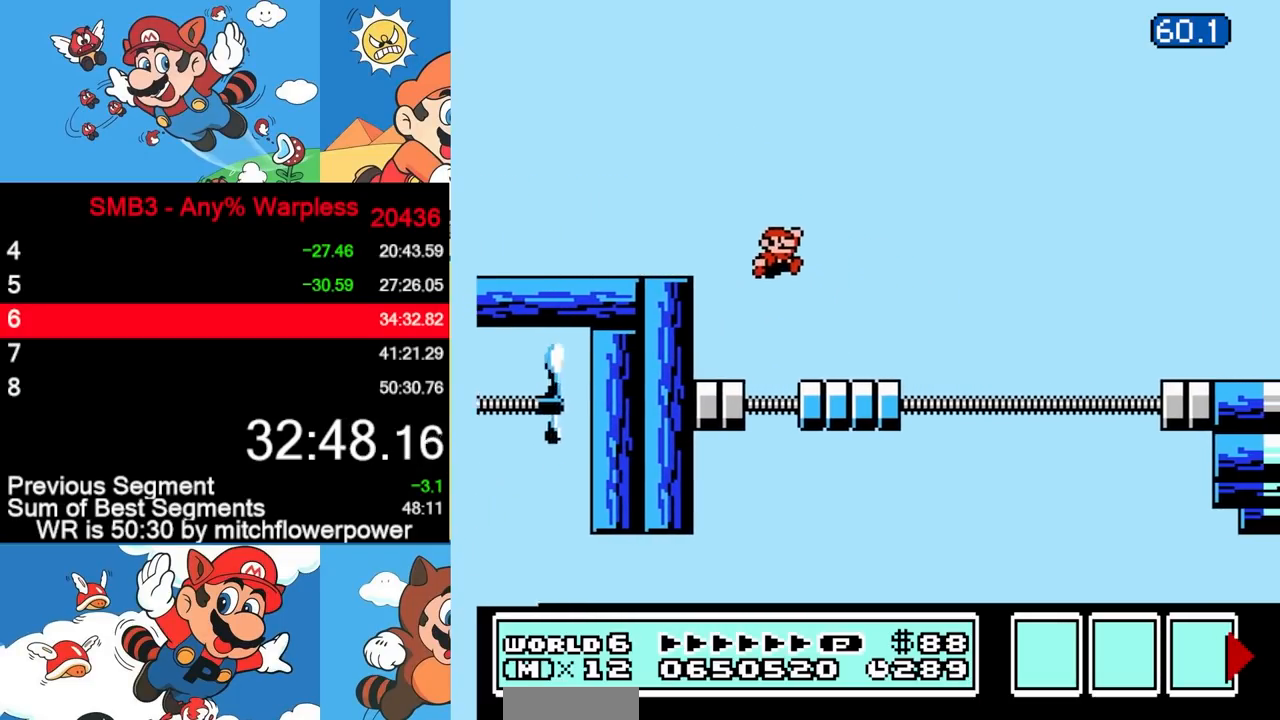
{"buttons": ["B", "DPAD_RIGHT"], "events": [[250, "A", "down"], [400, "A", "up"]]}
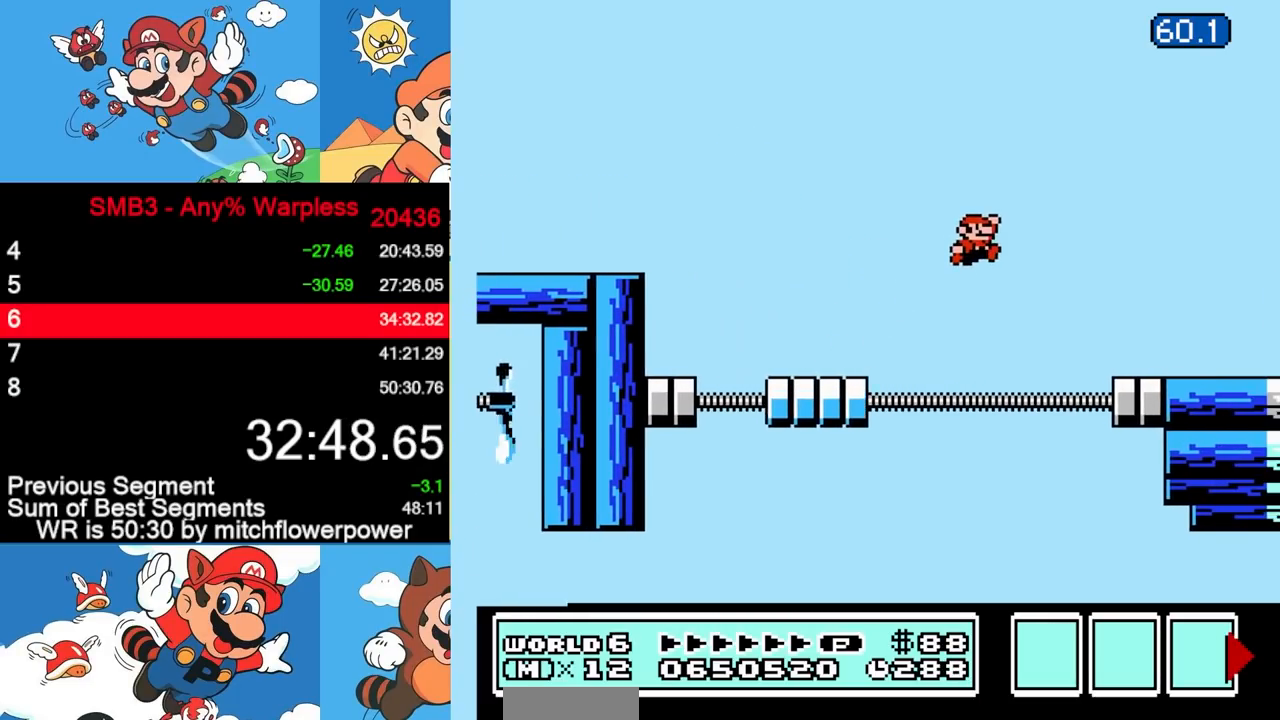
{"buttons": [], "events": [[100, "B", "up"], [150, "DPAD_RIGHT", "up"], [217, "DPAD_LEFT", "down"], [283, "DPAD_LEFT", "up"], [417, "A", "down"], [450, "A", "up"]]}
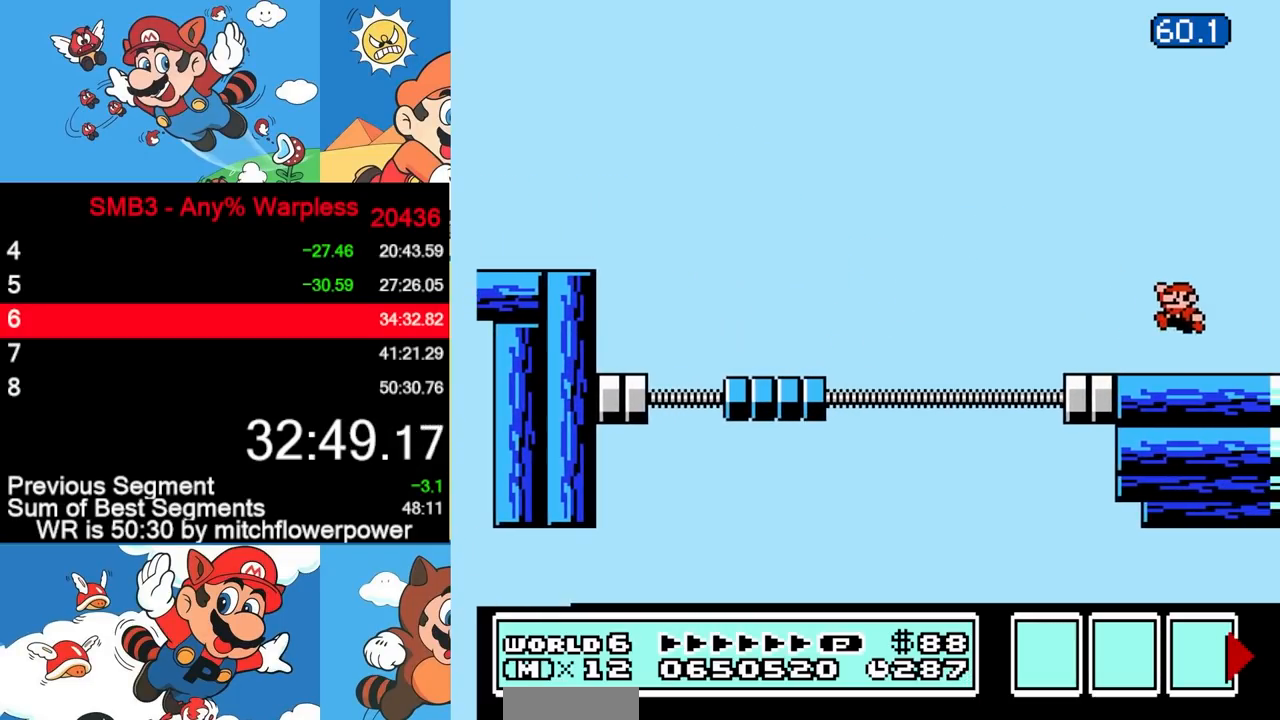
{"buttons": ["A"], "events": [[417, "A", "down"]]}
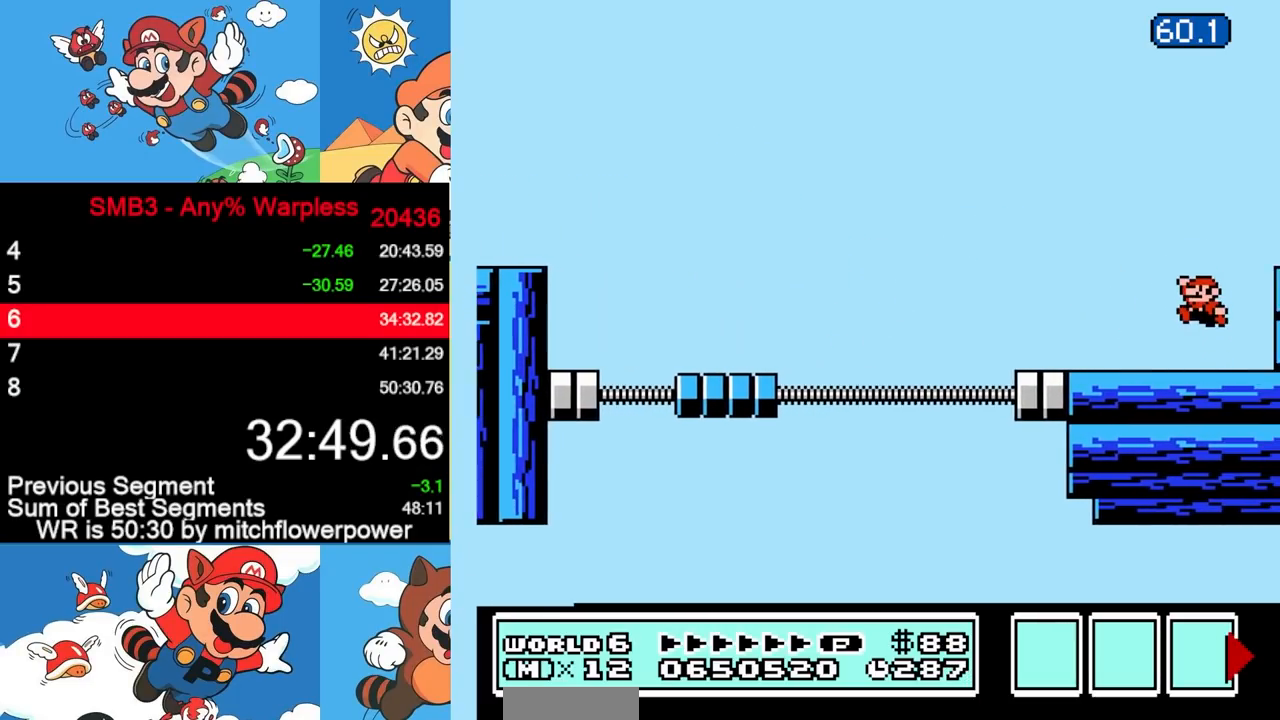
{"buttons": [], "events": [[400, "A", "up"]]}
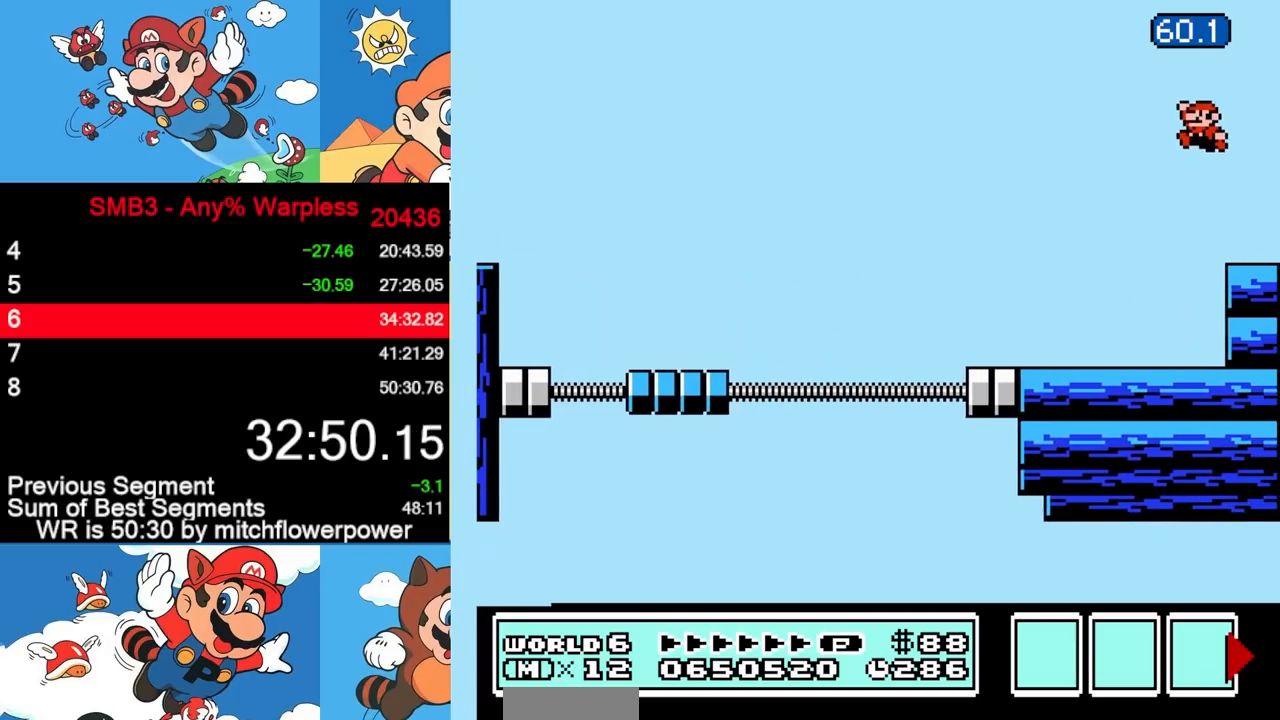
{"buttons": ["A"], "events": [[250, "A", "down"]]}
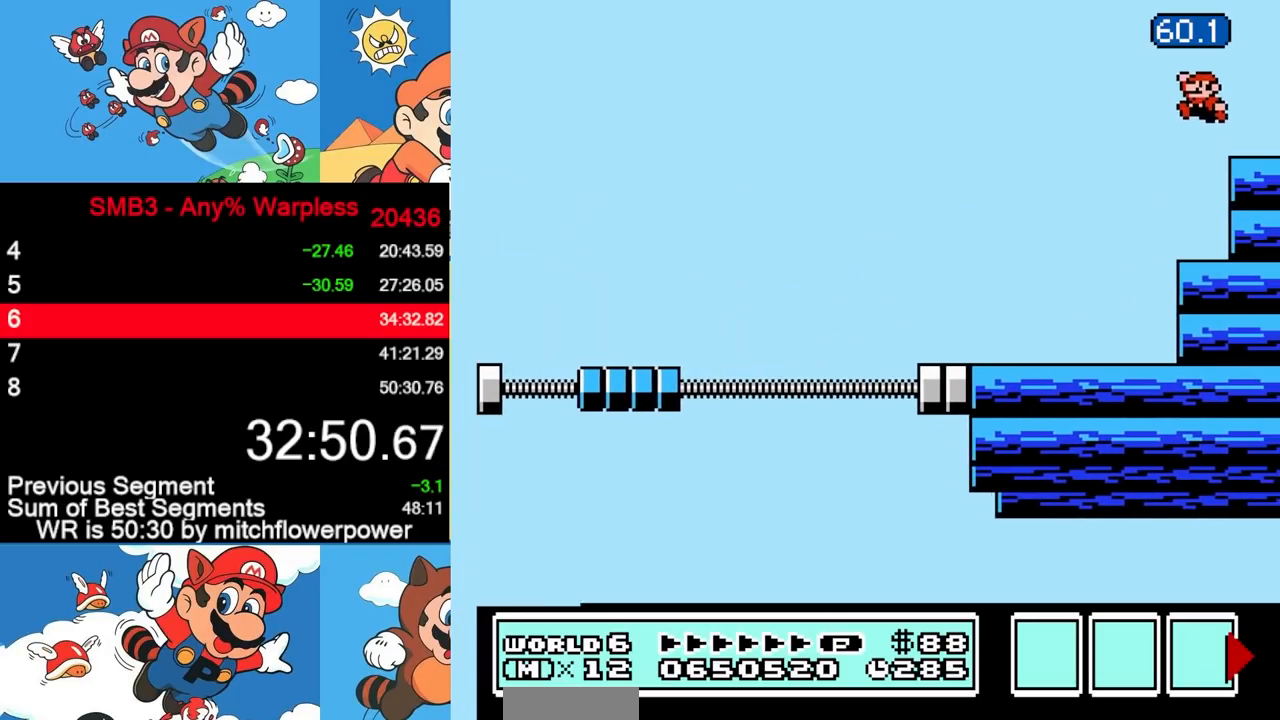
{"buttons": [], "events": [[33, "A", "up"], [450, "A", "down"], [500, "A", "up"]]}
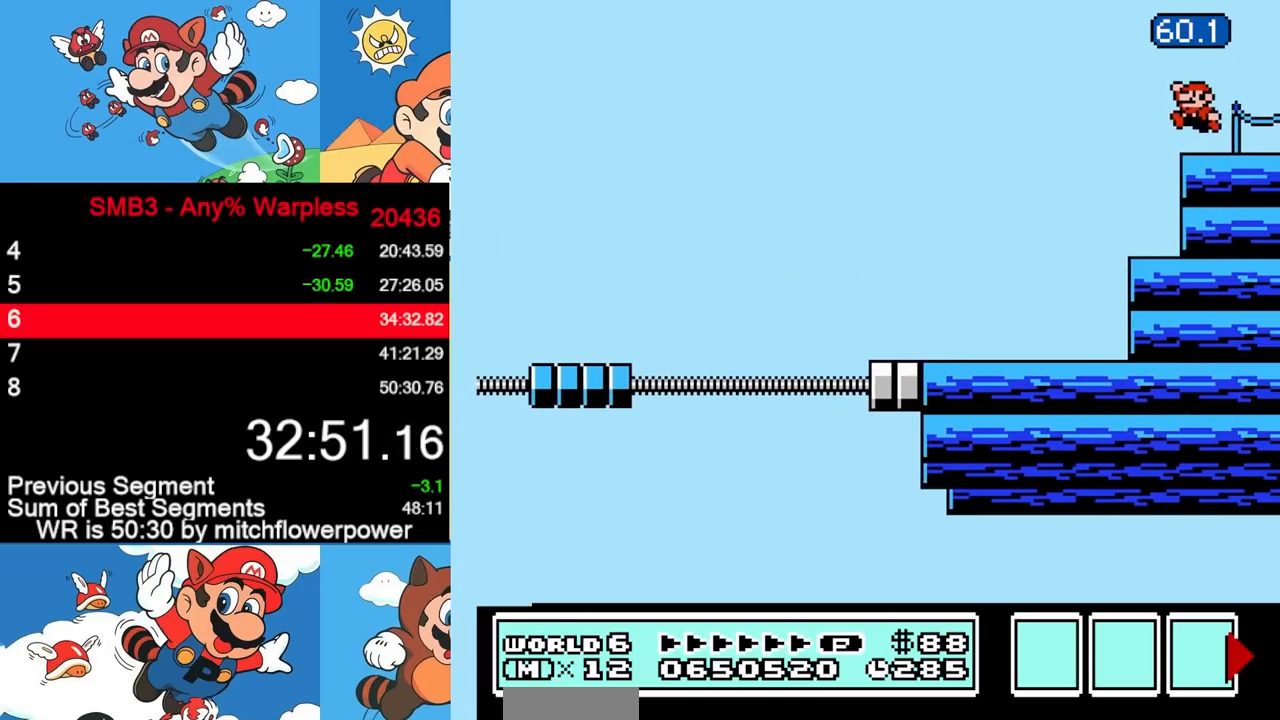
{"buttons": ["DPAD_RIGHT"], "events": [[317, "DPAD_RIGHT", "down"], [433, "A", "down"], [500, "A", "up"]]}
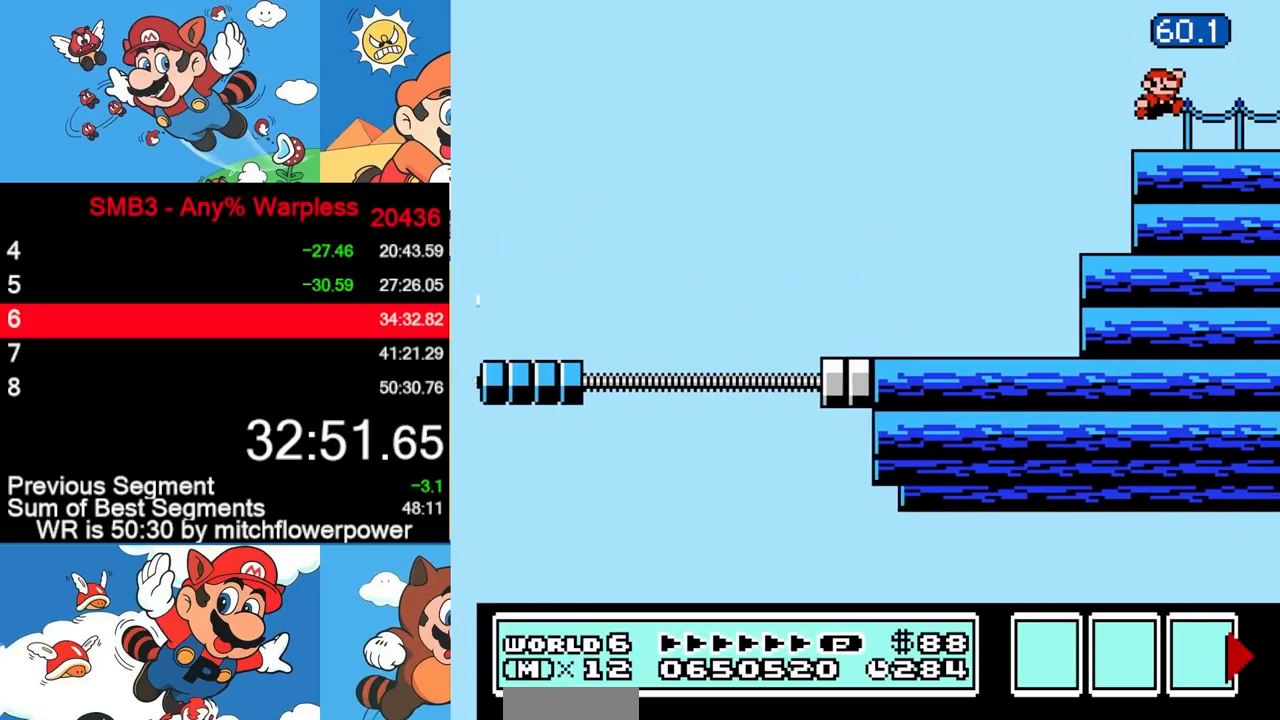
{"buttons": ["DPAD_RIGHT"], "events": []}
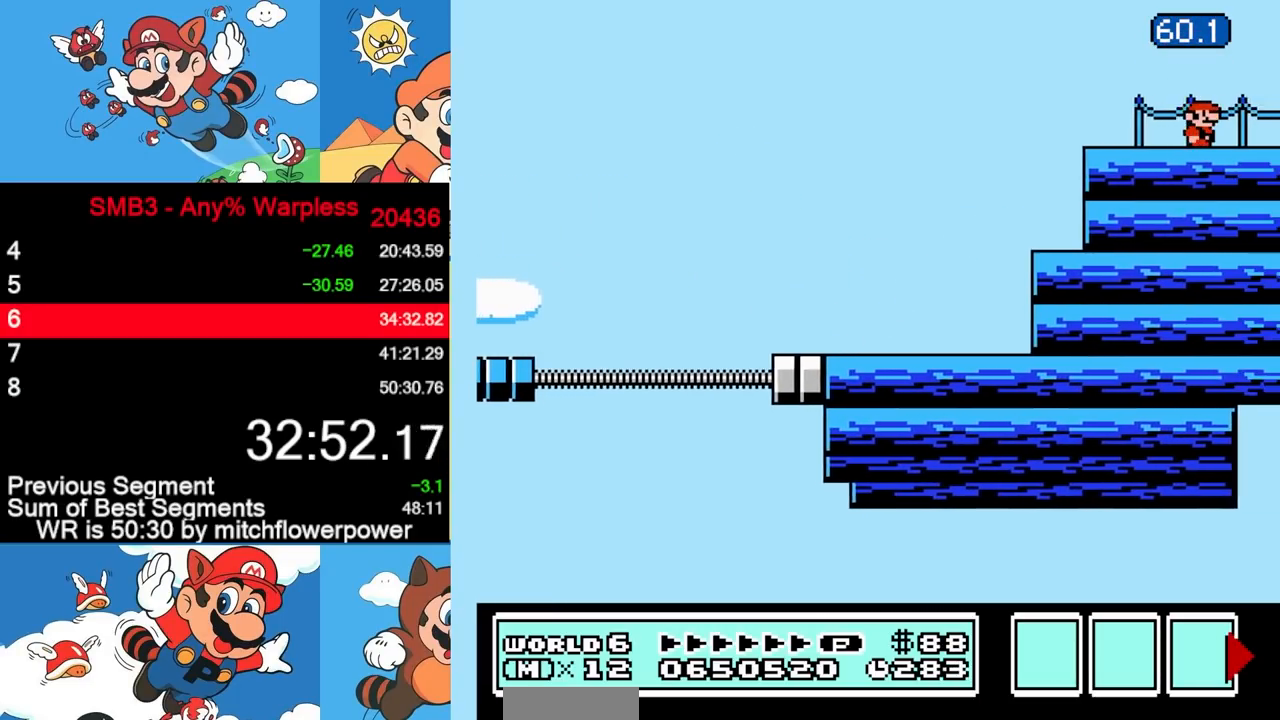
{"buttons": ["DPAD_RIGHT"], "events": []}
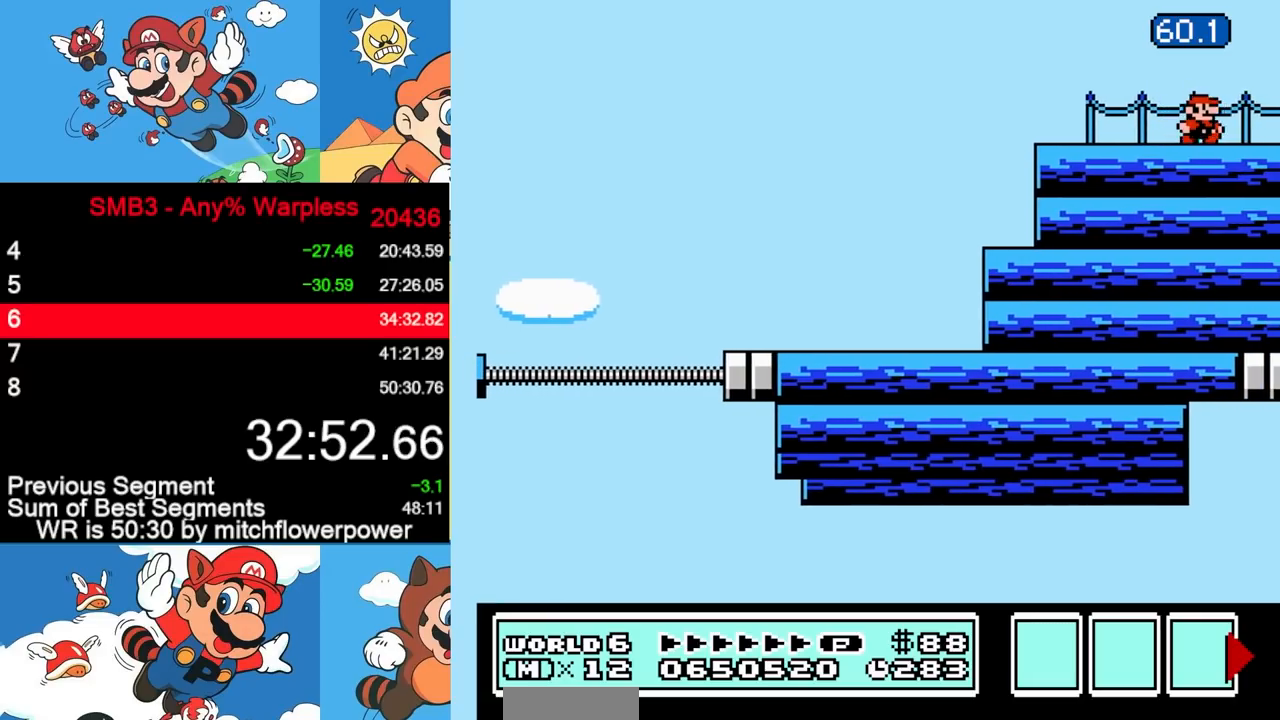
{"buttons": ["DPAD_RIGHT"], "events": []}